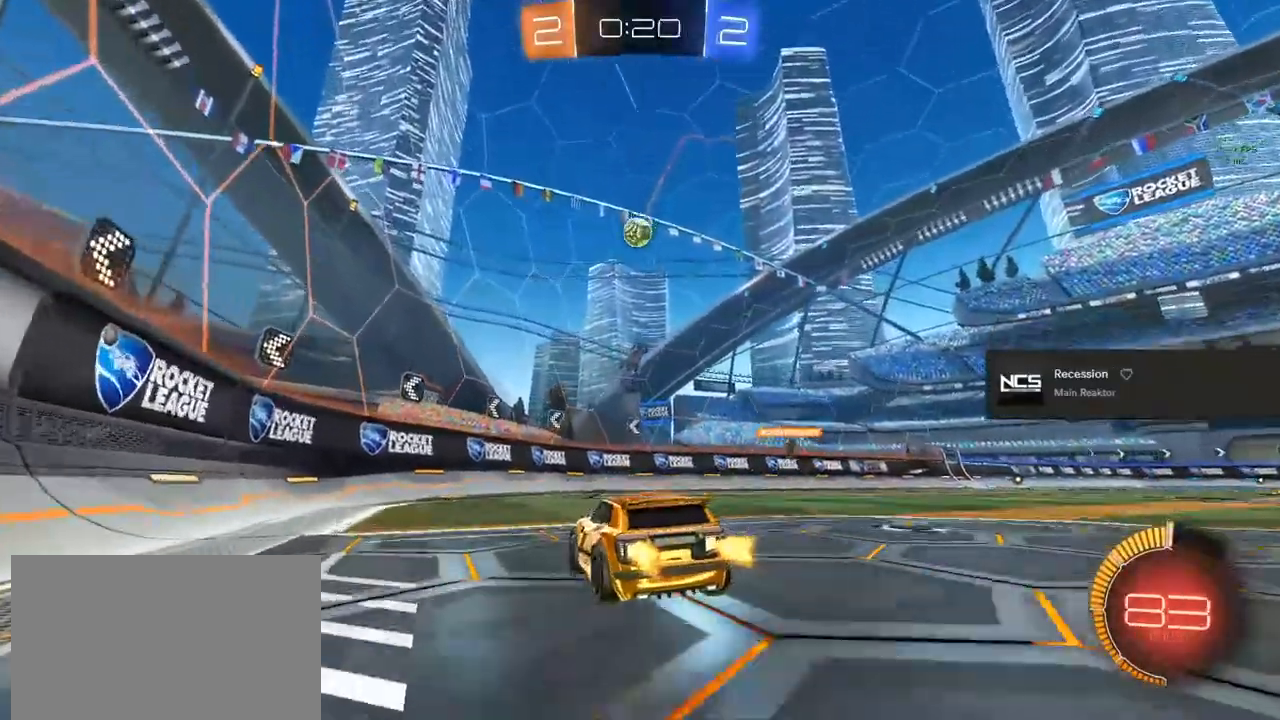
Gameplay with a controller (PlayStation layout); each line is a JSON object with the inputs held at the frame after it. "events" lists button and stick changes between this image and that frame as [ms after this image, input, new state], when the widget could be followed in between. Not read: CROSS.
{"buttons": ["SQUARE", "R2"], "left_stick": "right", "right_stick": "center", "events": [[17, "left_stick", "left"], [33, "R2", "up"], [300, "R2", "down"], [333, "left_stick", "center"], [483, "left_stick", "right"], [500, "SQUARE", "down"]]}
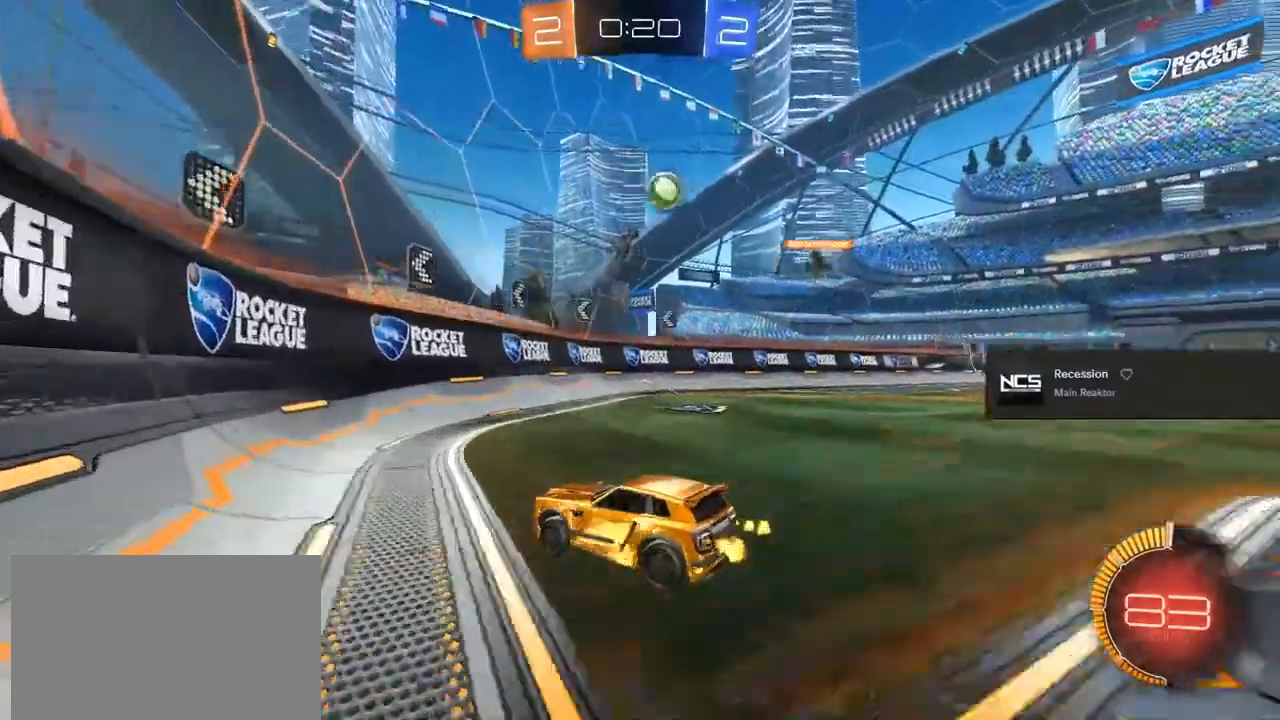
{"buttons": ["R2"], "left_stick": "right", "right_stick": "center", "events": [[283, "SQUARE", "up"]]}
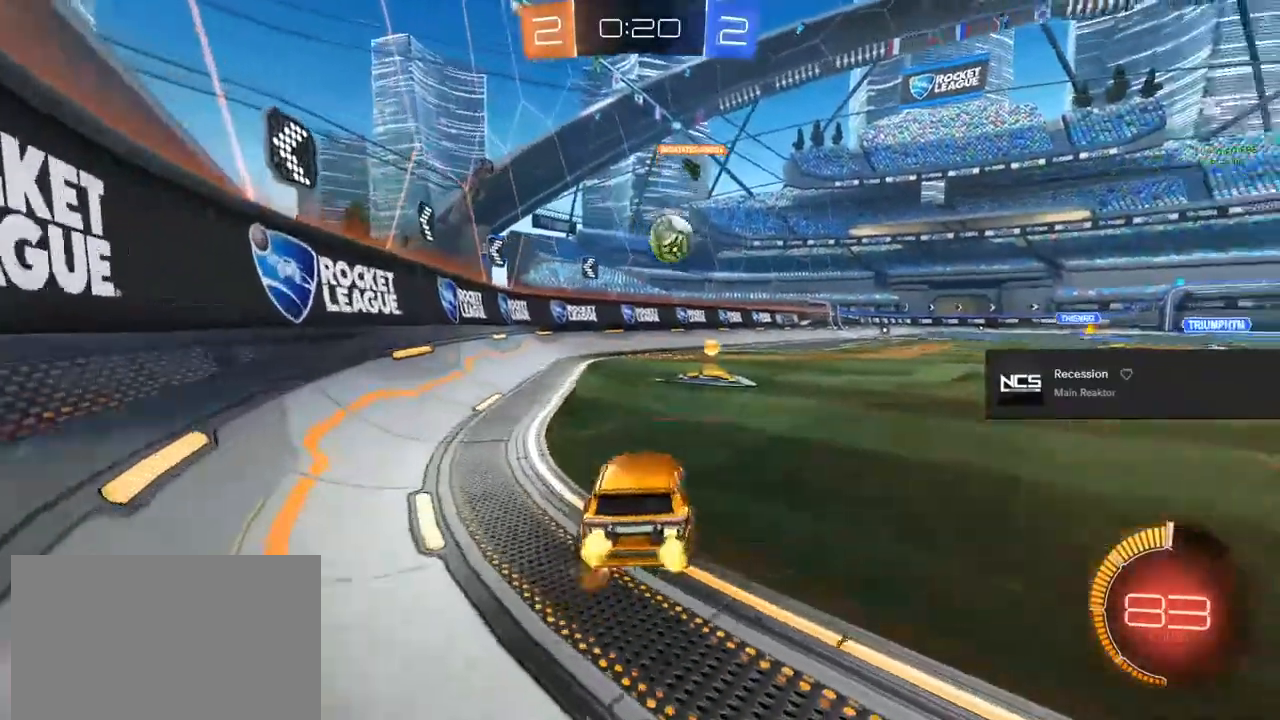
{"buttons": [], "left_stick": "down", "right_stick": "center", "events": [[283, "R2", "up"], [350, "CIRCLE", "down"], [350, "left_stick", "down"], [483, "CIRCLE", "up"]]}
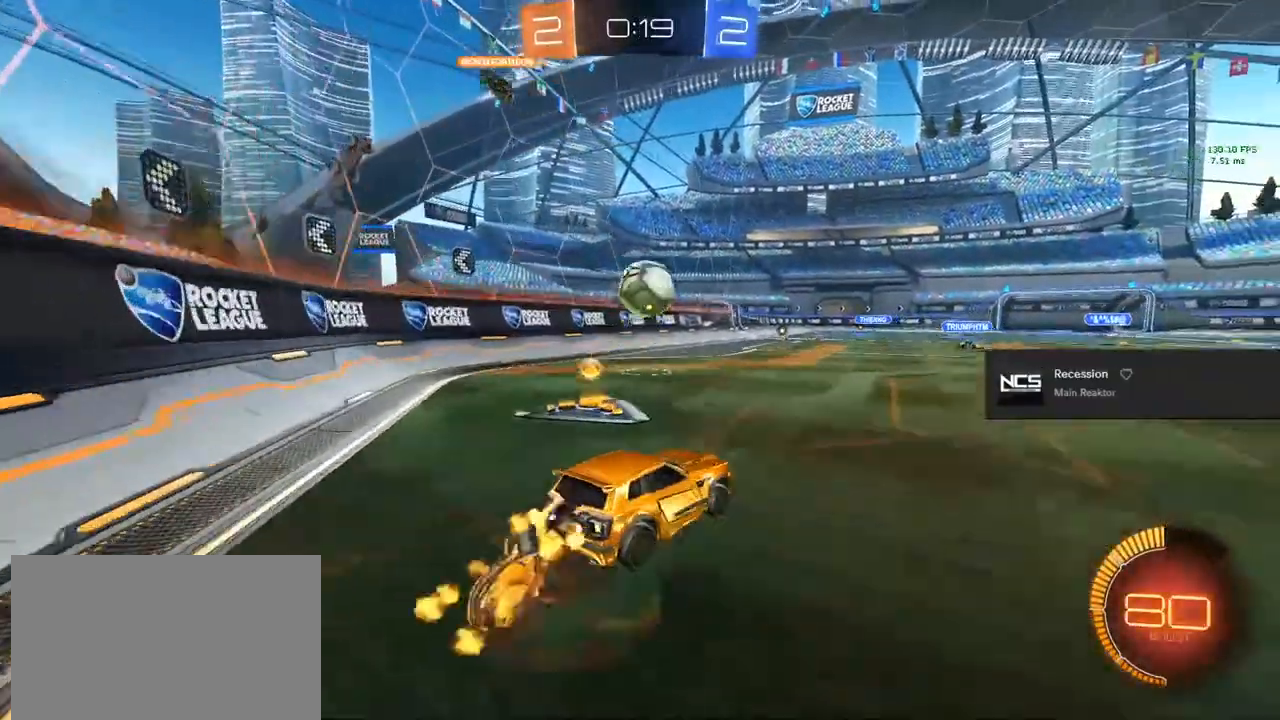
{"buttons": ["CIRCLE", "L1", "R2"], "left_stick": "down", "right_stick": "center", "events": [[67, "left_stick", "center"], [100, "R2", "down"], [117, "left_stick", "down-left"], [200, "L1", "down"], [400, "CIRCLE", "down"], [400, "left_stick", "down"]]}
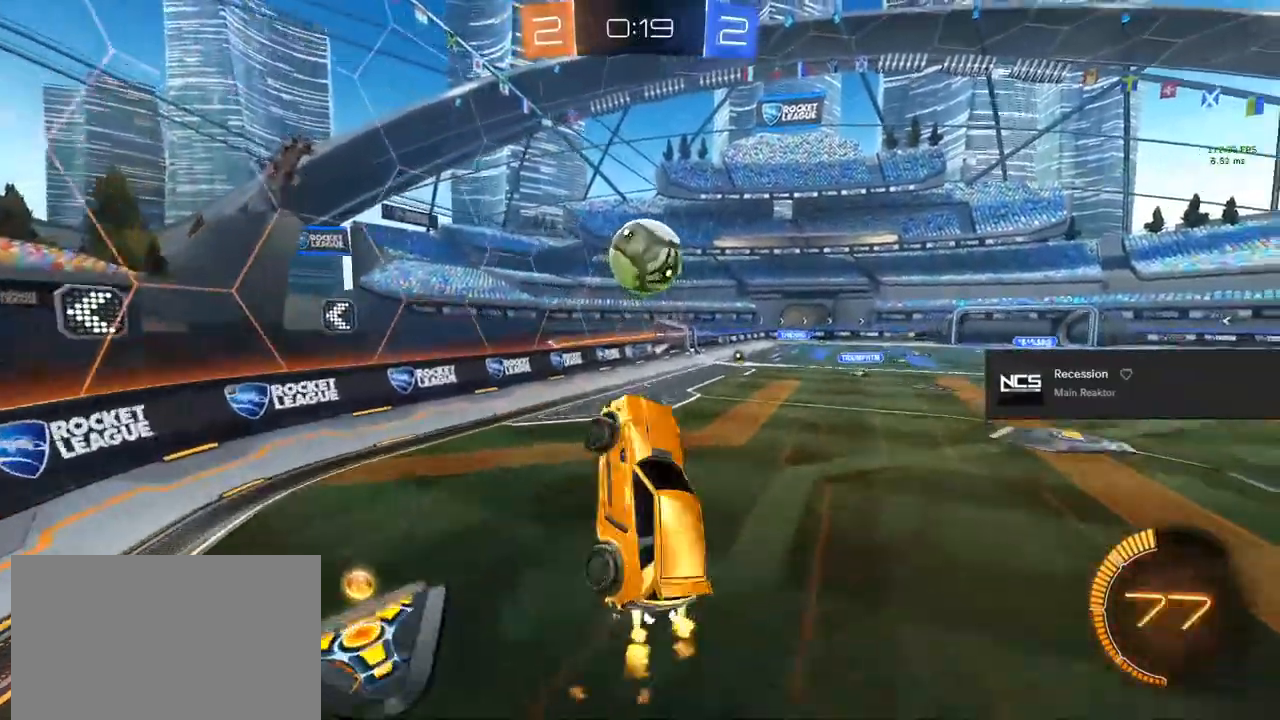
{"buttons": ["CIRCLE", "L1", "R2"], "left_stick": "center", "right_stick": "center", "events": [[67, "left_stick", "center"], [100, "CIRCLE", "up"], [117, "left_stick", "down"], [250, "left_stick", "center"], [300, "CIRCLE", "down"], [350, "left_stick", "down-left"], [467, "left_stick", "center"]]}
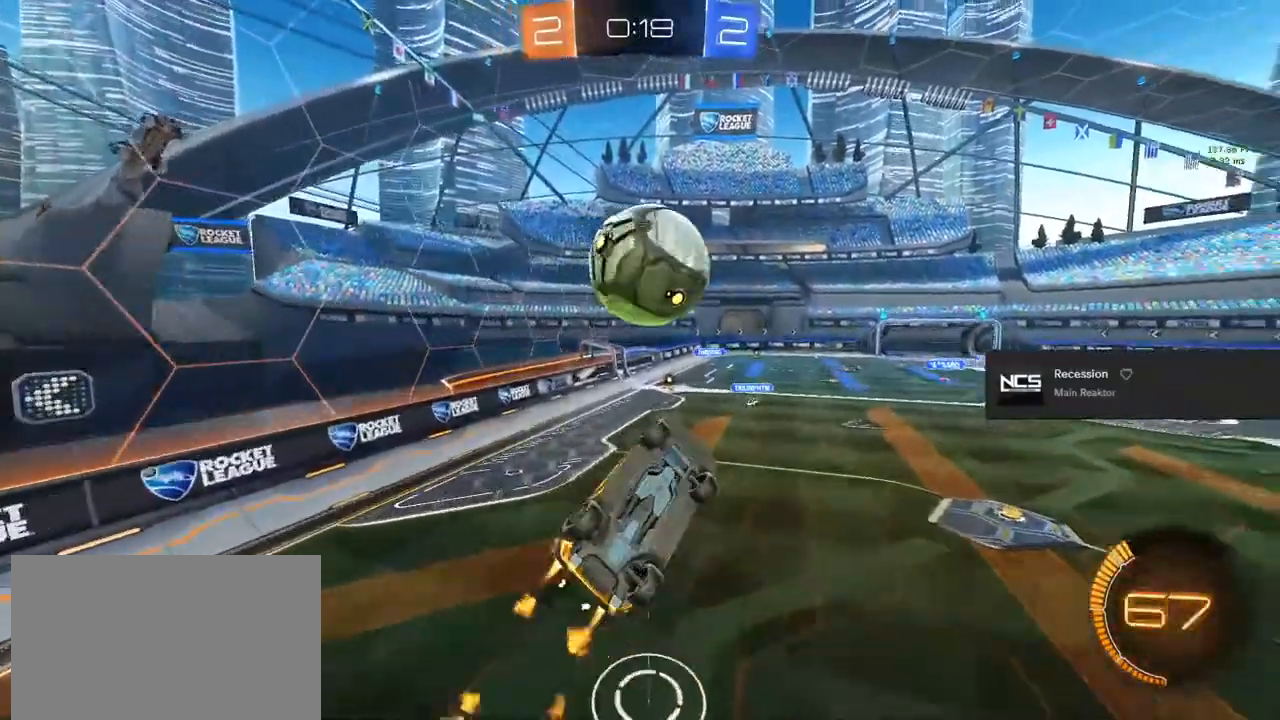
{"buttons": ["L1", "R2"], "left_stick": "down-left", "right_stick": "center", "events": [[50, "left_stick", "up"], [167, "left_stick", "center"], [200, "TRIANGLE", "down"], [217, "left_stick", "down"], [300, "TRIANGLE", "up"], [400, "CIRCLE", "up"], [400, "left_stick", "down-left"]]}
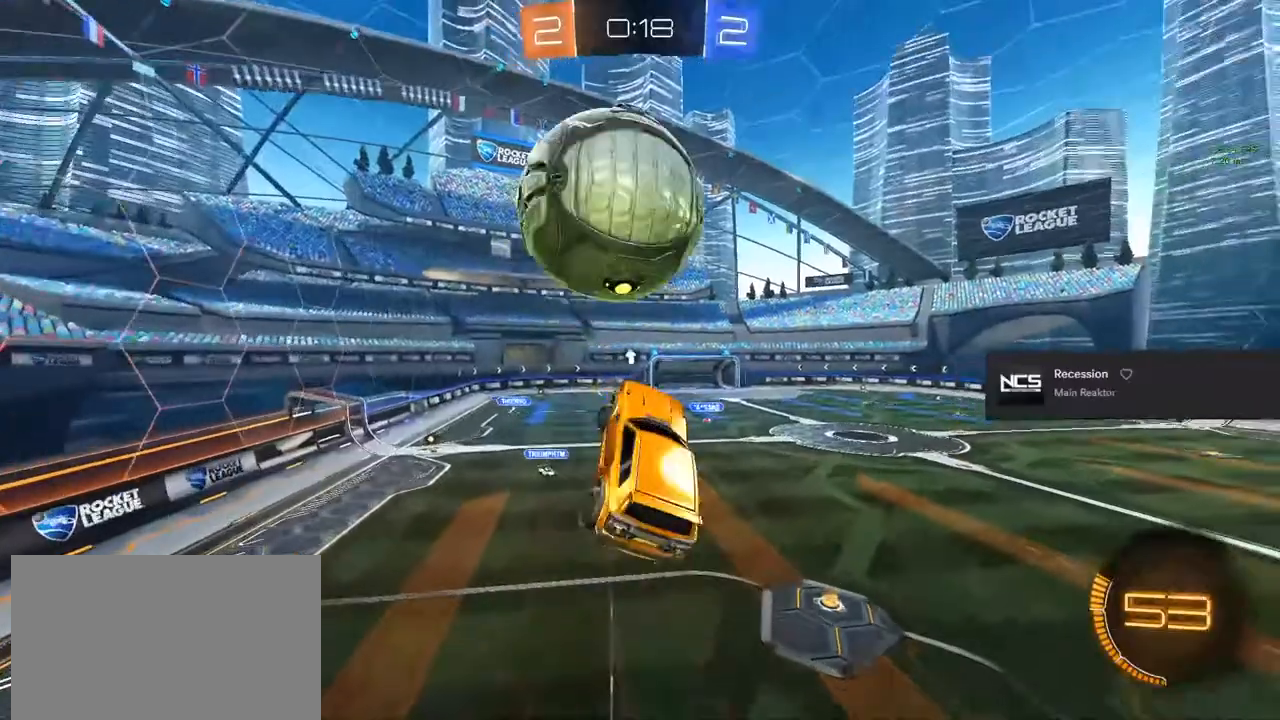
{"buttons": ["L1", "R2"], "left_stick": "up-right", "right_stick": "center", "events": [[133, "CIRCLE", "down"], [150, "left_stick", "up"], [367, "CIRCLE", "up"], [383, "left_stick", "up-right"]]}
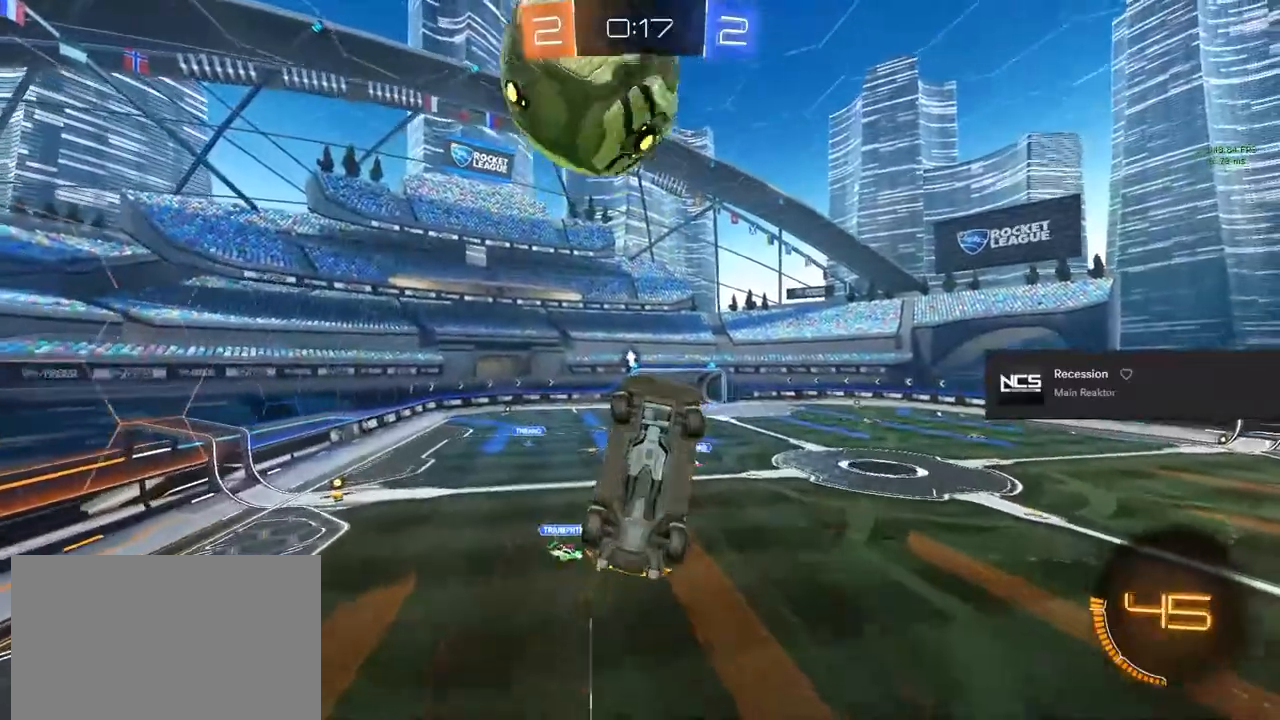
{"buttons": ["CIRCLE", "R2"], "left_stick": "up-left", "right_stick": "center", "events": [[50, "left_stick", "down-right"], [150, "CIRCLE", "down"], [200, "left_stick", "center"], [350, "left_stick", "up-left"], [367, "L1", "up"]]}
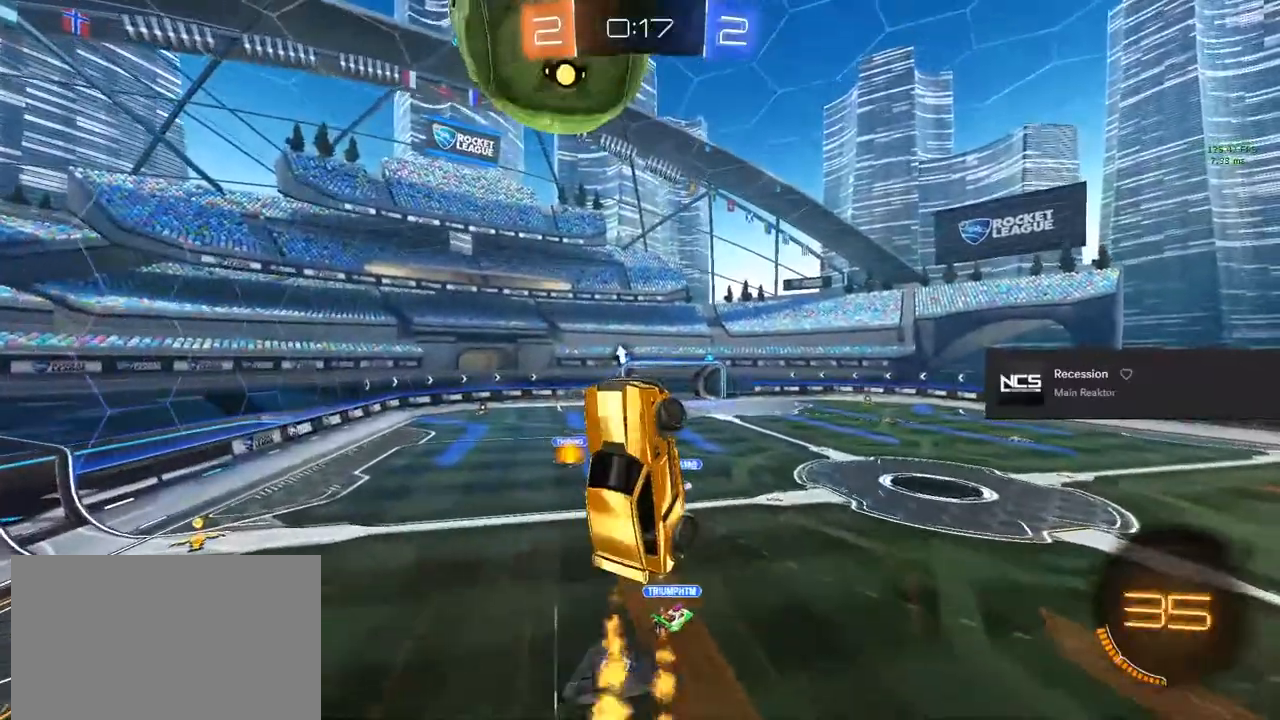
{"buttons": ["CIRCLE", "L1", "R2"], "left_stick": "up-left", "right_stick": "center", "events": [[100, "left_stick", "center"], [183, "left_stick", "down"], [233, "left_stick", "down-left"], [400, "L1", "down"], [417, "left_stick", "up-left"]]}
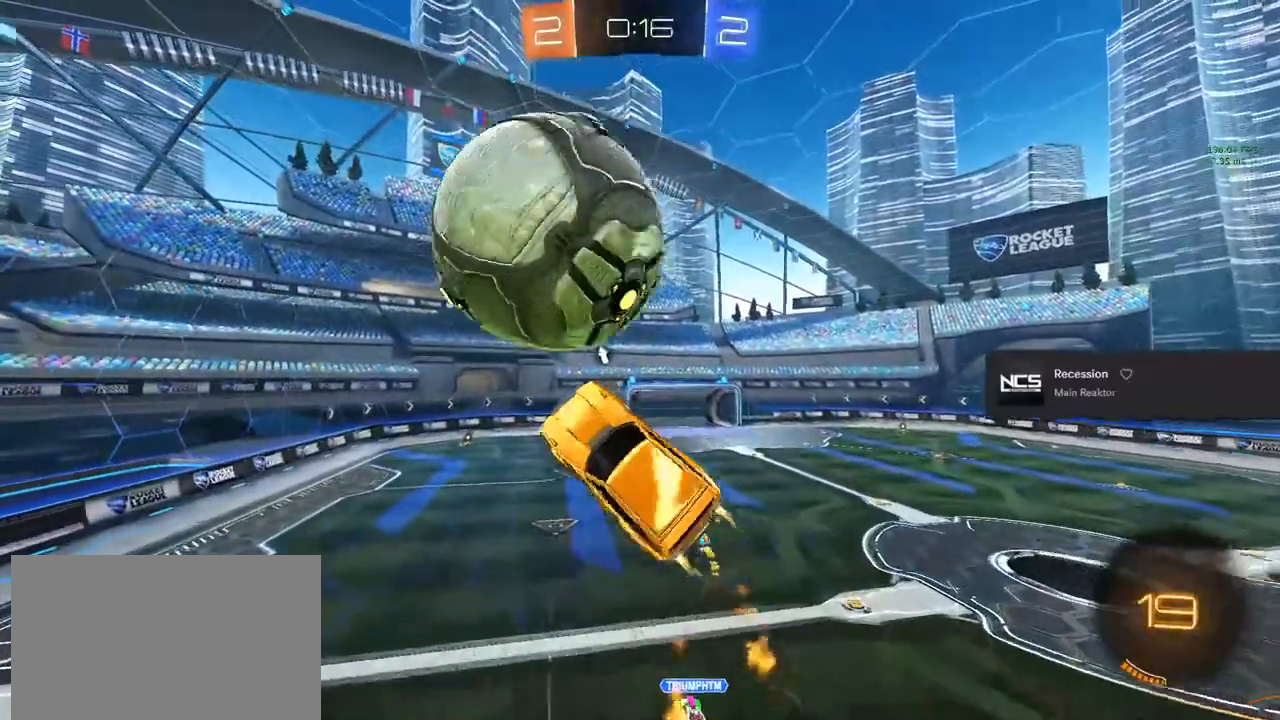
{"buttons": ["CIRCLE", "L1", "R2"], "left_stick": "left", "right_stick": "center", "events": [[117, "left_stick", "center"], [250, "left_stick", "left"]]}
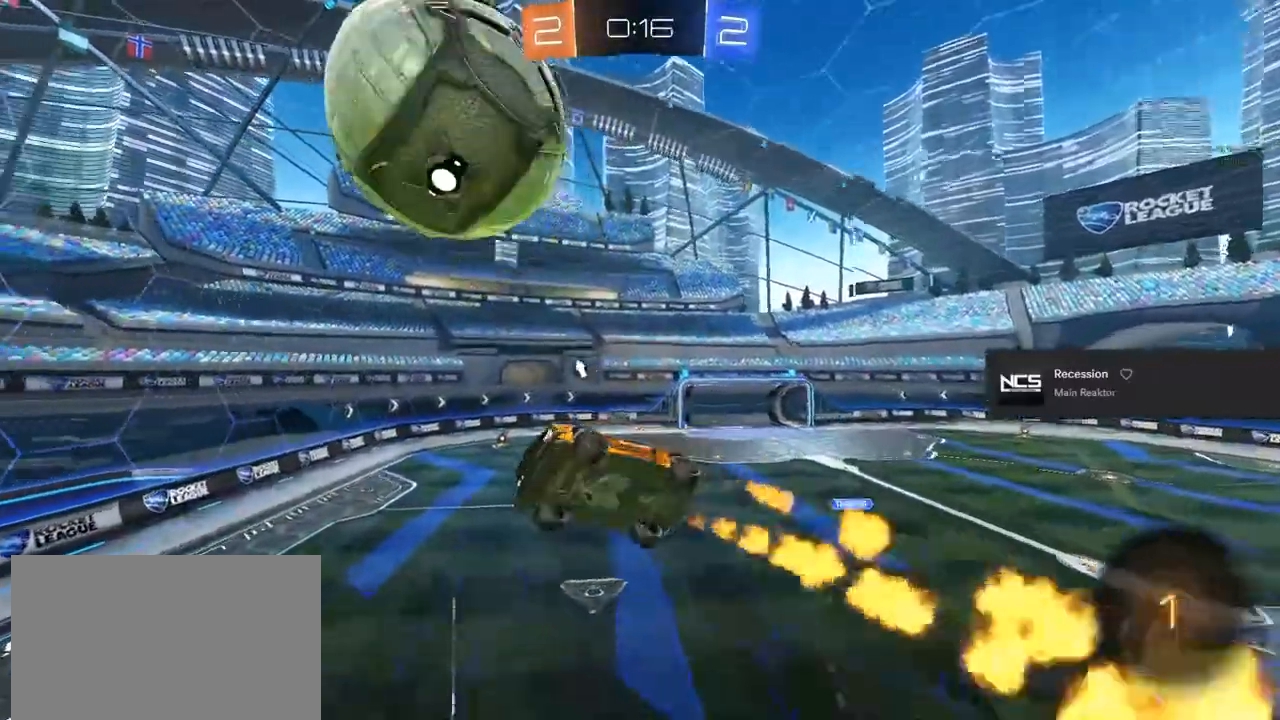
{"buttons": ["CIRCLE", "R2"], "left_stick": "center", "right_stick": "center", "events": [[117, "CIRCLE", "up"], [167, "L1", "up"], [350, "left_stick", "center"], [467, "CIRCLE", "down"]]}
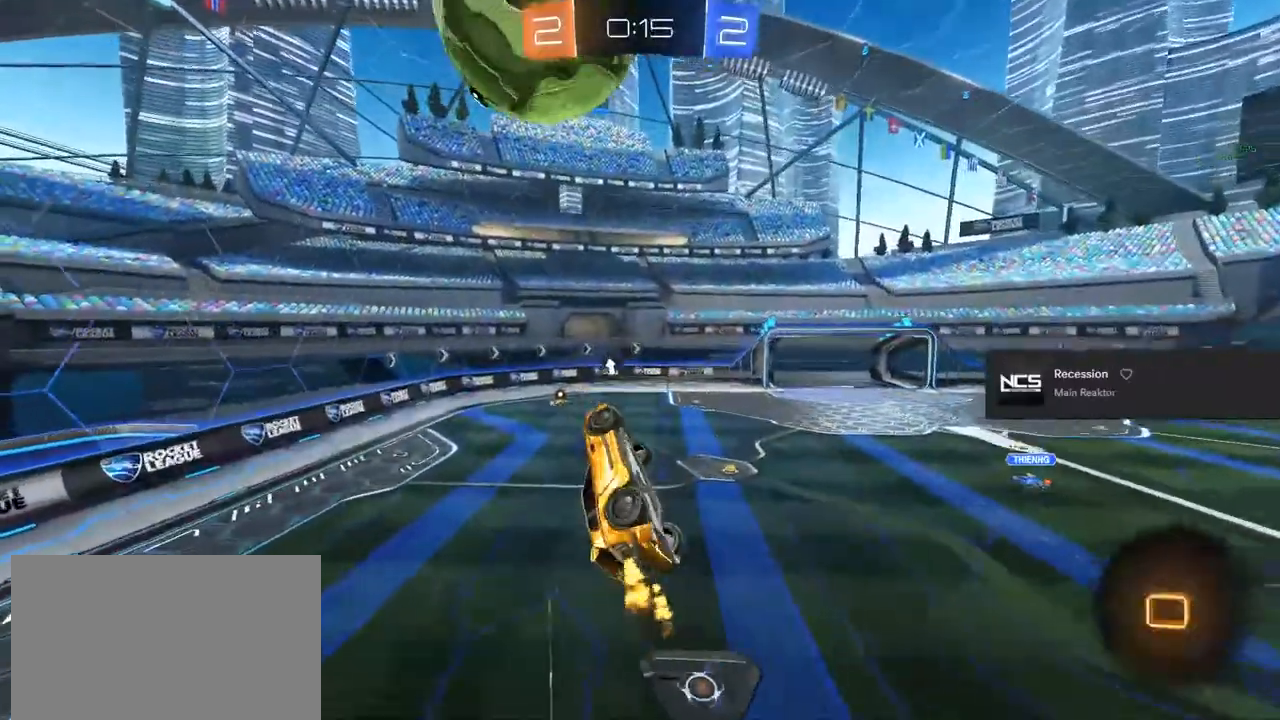
{"buttons": ["CIRCLE", "R2"], "left_stick": "center", "right_stick": "center", "events": [[133, "L1", "down"], [317, "left_stick", "down-right"], [417, "L1", "up"], [433, "left_stick", "center"]]}
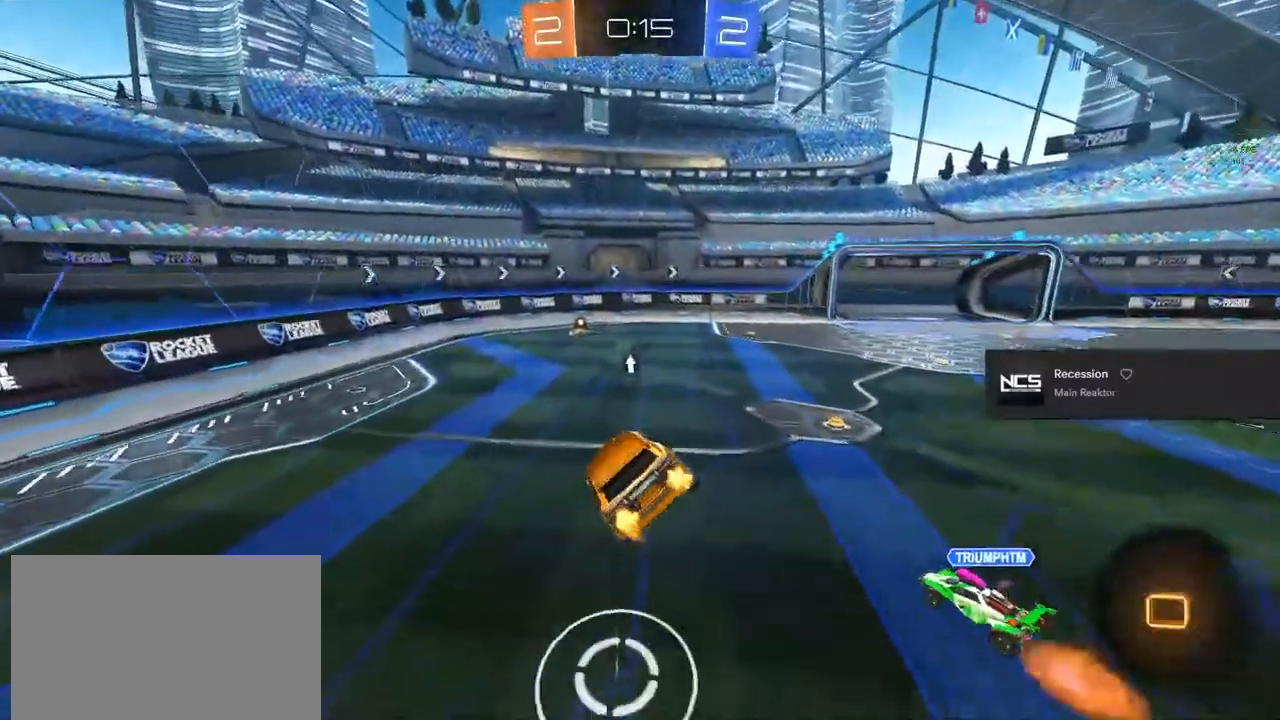
{"buttons": ["R2"], "left_stick": "center", "right_stick": "center", "events": [[83, "CIRCLE", "up"], [117, "left_stick", "right"], [200, "left_stick", "center"], [333, "left_stick", "right"], [383, "left_stick", "center"]]}
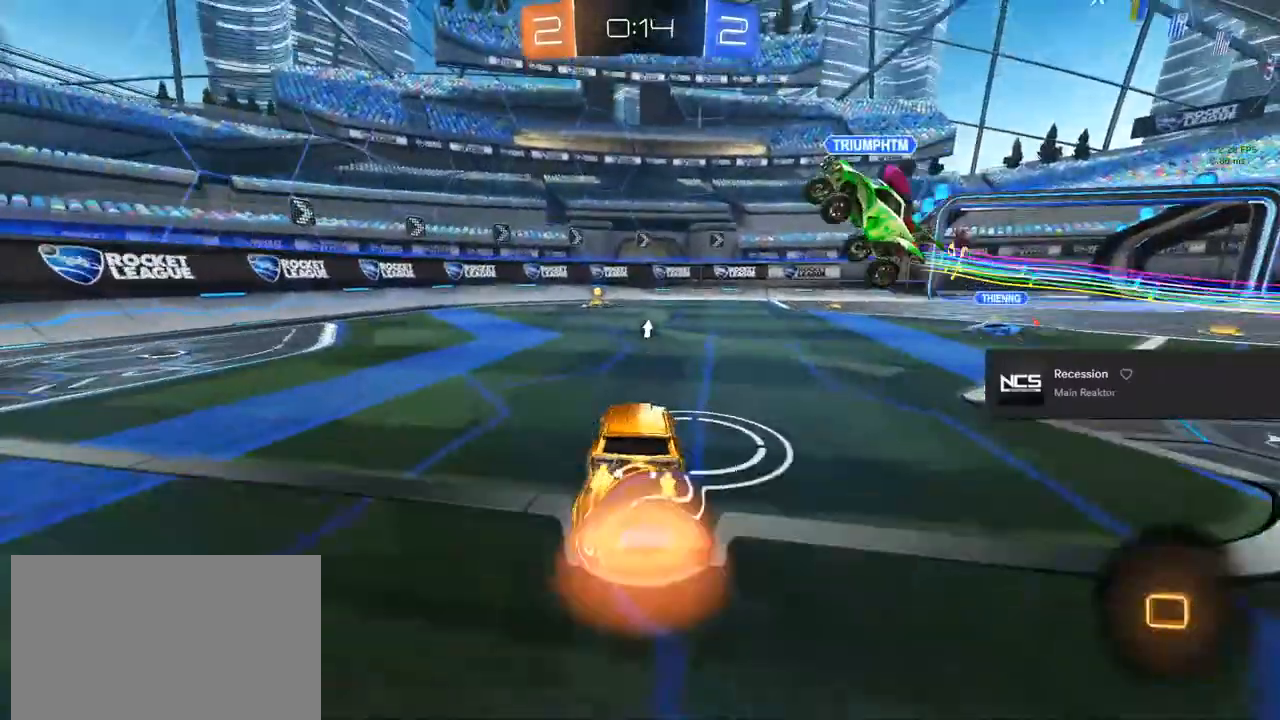
{"buttons": ["R2"], "left_stick": "left", "right_stick": "center", "events": [[450, "left_stick", "down-left"], [500, "left_stick", "left"]]}
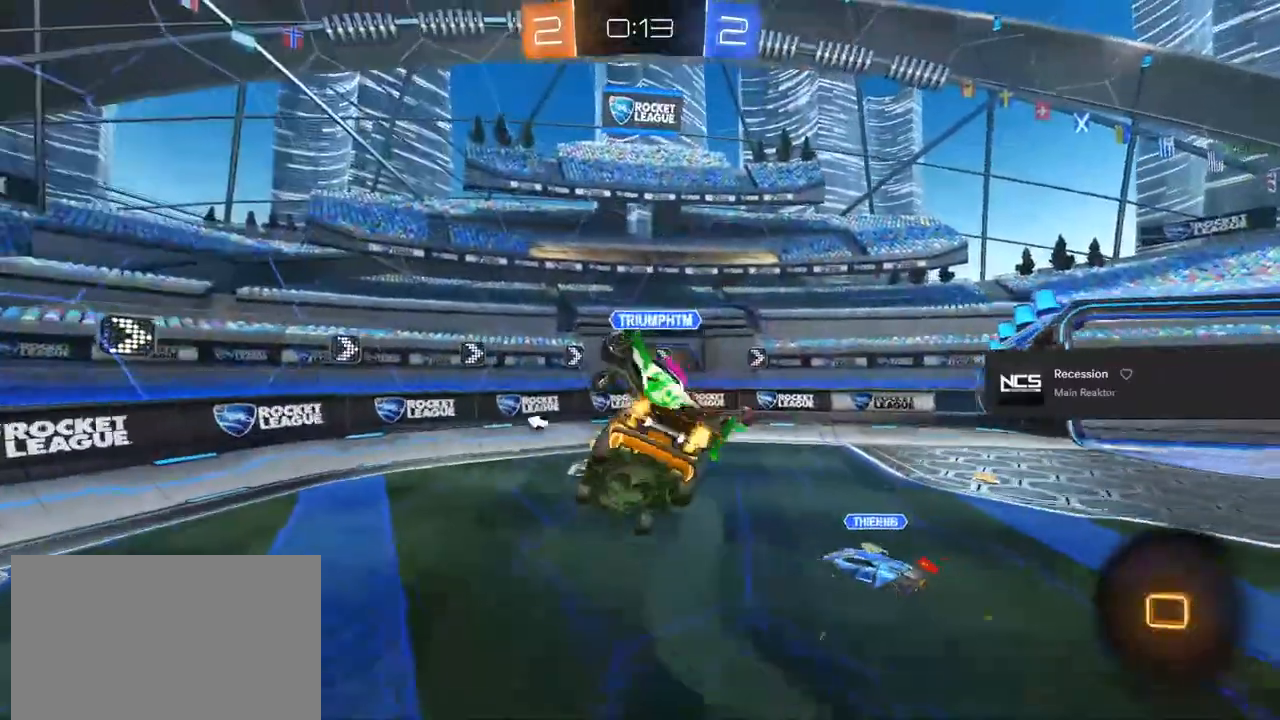
{"buttons": ["TRIANGLE", "R1"], "left_stick": "center", "right_stick": "center", "events": [[133, "left_stick", "center"], [167, "R2", "up"], [350, "R1", "down"], [367, "TRIANGLE", "down"]]}
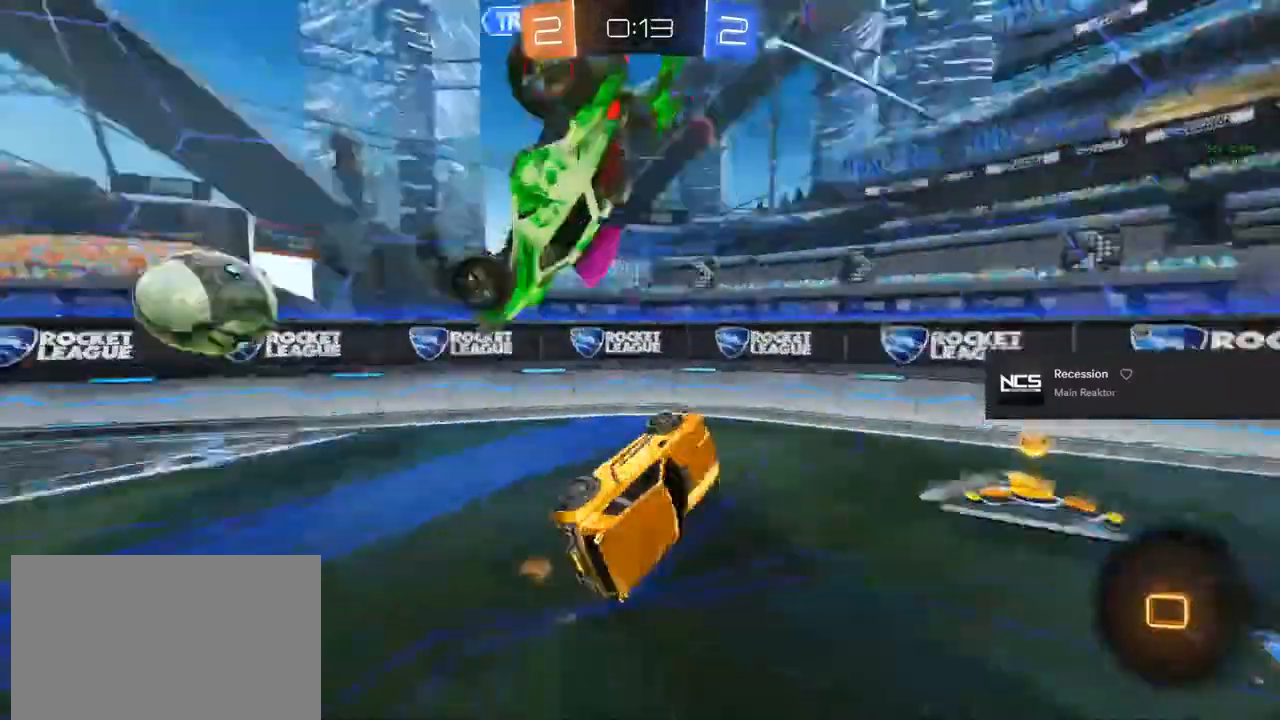
{"buttons": ["R2"], "left_stick": "right", "right_stick": "center", "events": [[133, "left_stick", "right"], [183, "TRIANGLE", "up"], [183, "left_stick", "center"], [217, "R1", "up"], [333, "left_stick", "right"], [450, "R2", "down"]]}
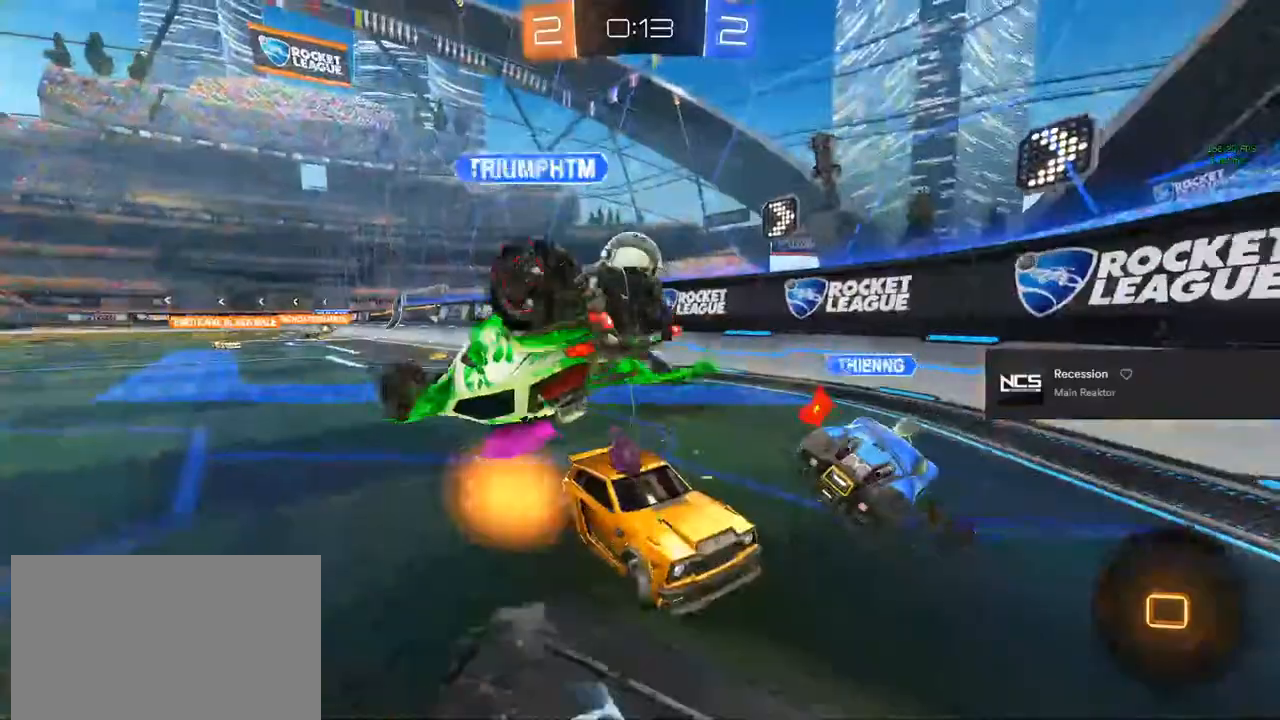
{"buttons": ["R2"], "left_stick": "right", "right_stick": "center", "events": [[117, "left_stick", "center"], [300, "left_stick", "right"]]}
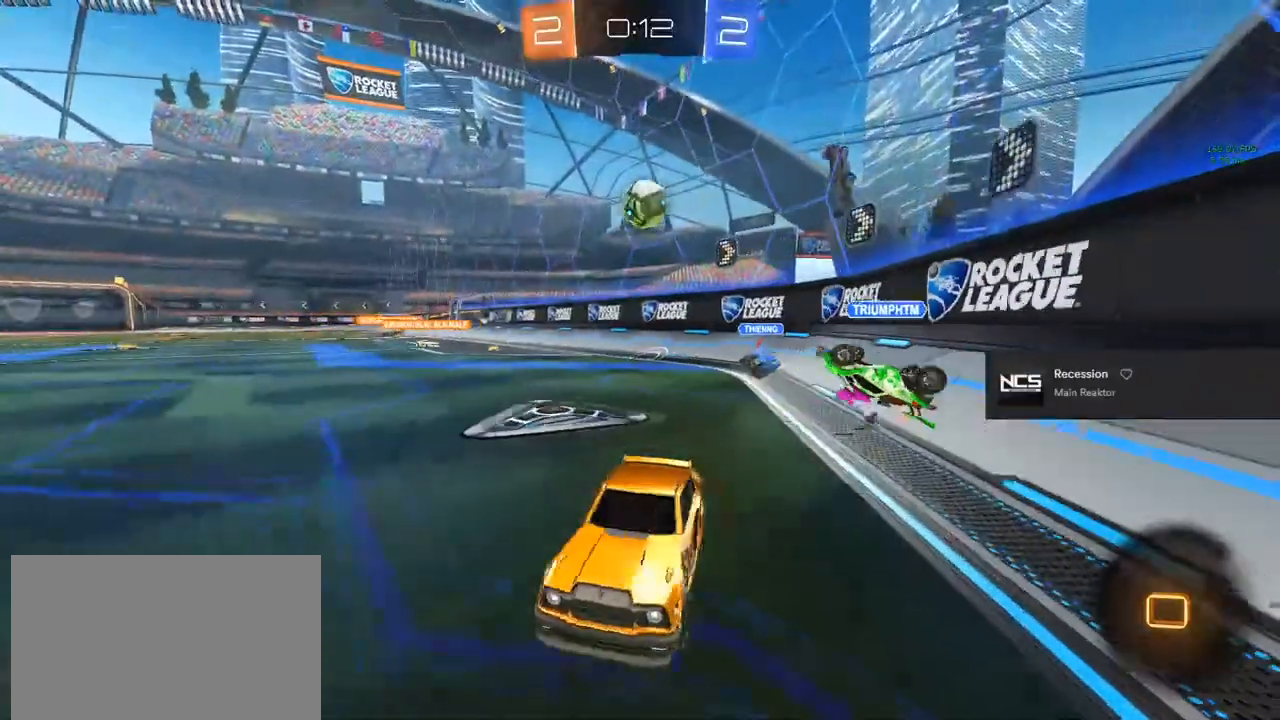
{"buttons": ["R2"], "left_stick": "down", "right_stick": "center", "events": [[67, "left_stick", "up"], [217, "L1", "down"], [217, "left_stick", "up-right"], [450, "L1", "up"], [450, "left_stick", "down"]]}
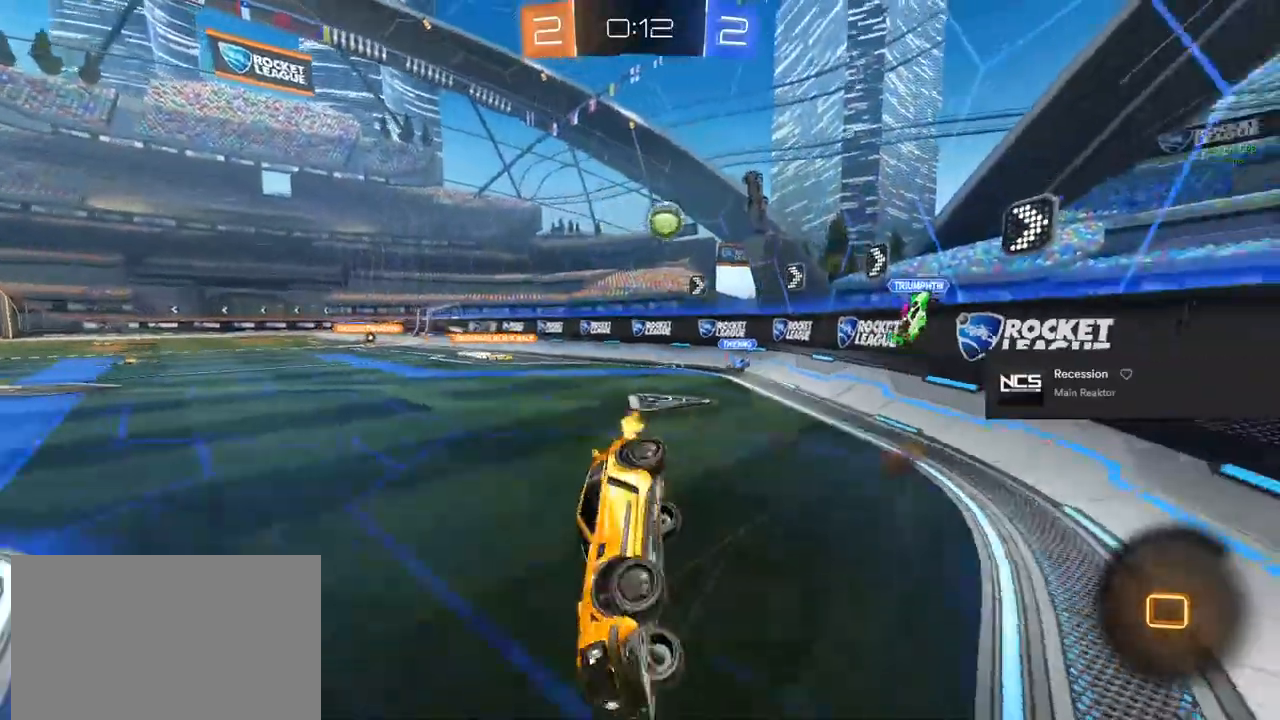
{"buttons": ["R2"], "left_stick": "center", "right_stick": "center", "events": [[17, "L1", "down"], [67, "left_stick", "up-left"], [117, "left_stick", "up-right"], [283, "left_stick", "right"], [400, "L1", "up"], [483, "left_stick", "center"]]}
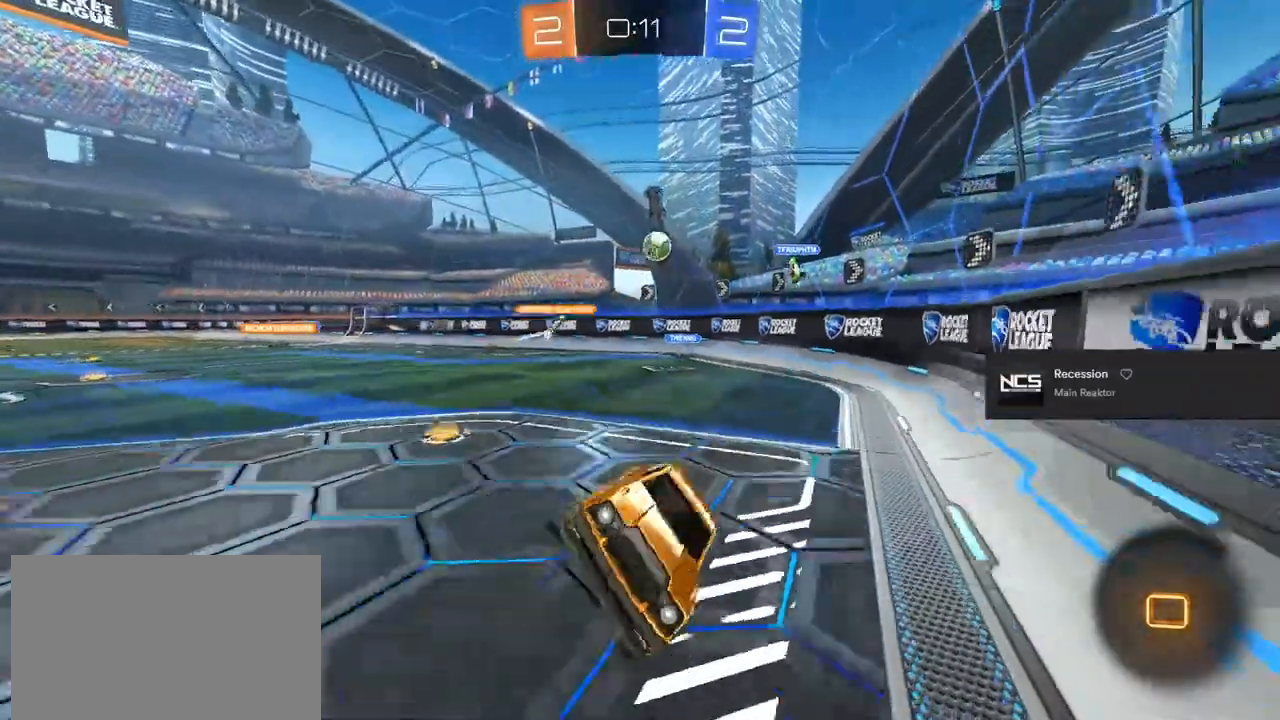
{"buttons": ["CIRCLE", "R2"], "left_stick": "up-left", "right_stick": "center", "events": [[483, "CIRCLE", "down"], [500, "left_stick", "up-left"]]}
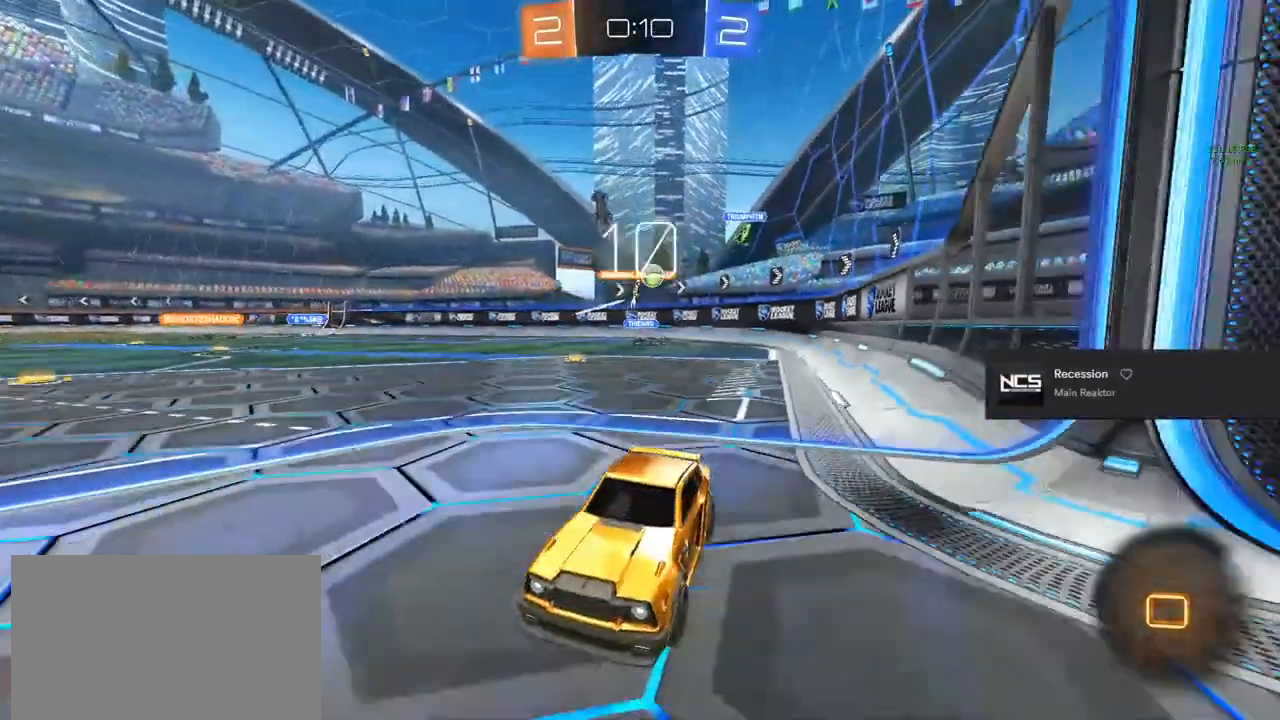
{"buttons": ["TRIANGLE", "L1", "R2"], "left_stick": "up-right", "right_stick": "center", "events": [[33, "L1", "down"], [133, "left_stick", "up-right"], [233, "L1", "up"], [233, "left_stick", "down-right"], [283, "left_stick", "down-left"], [300, "L1", "down"], [367, "CIRCLE", "up"], [367, "left_stick", "center"], [417, "left_stick", "up-right"], [433, "TRIANGLE", "down"]]}
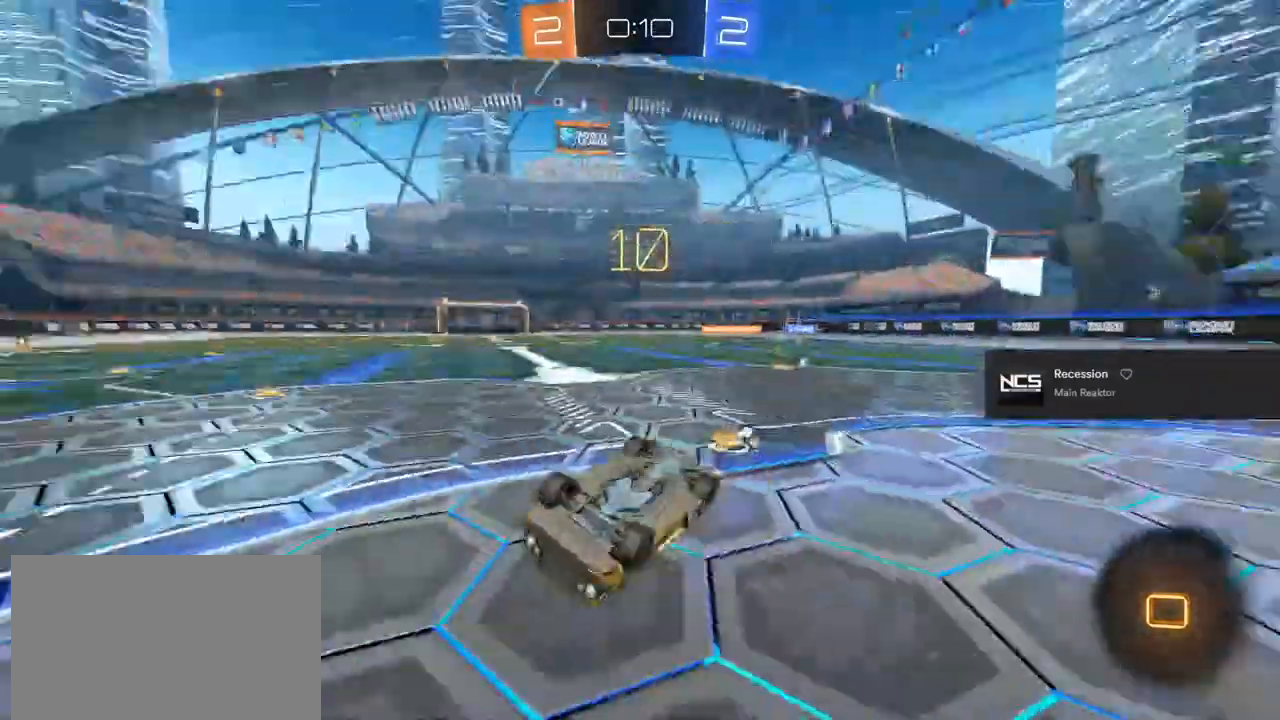
{"buttons": ["CIRCLE", "R2"], "left_stick": "center", "right_stick": "center", "events": [[33, "left_stick", "right"], [83, "TRIANGLE", "up"], [183, "L1", "up"], [183, "left_stick", "down-right"], [333, "CIRCLE", "down"], [333, "left_stick", "center"]]}
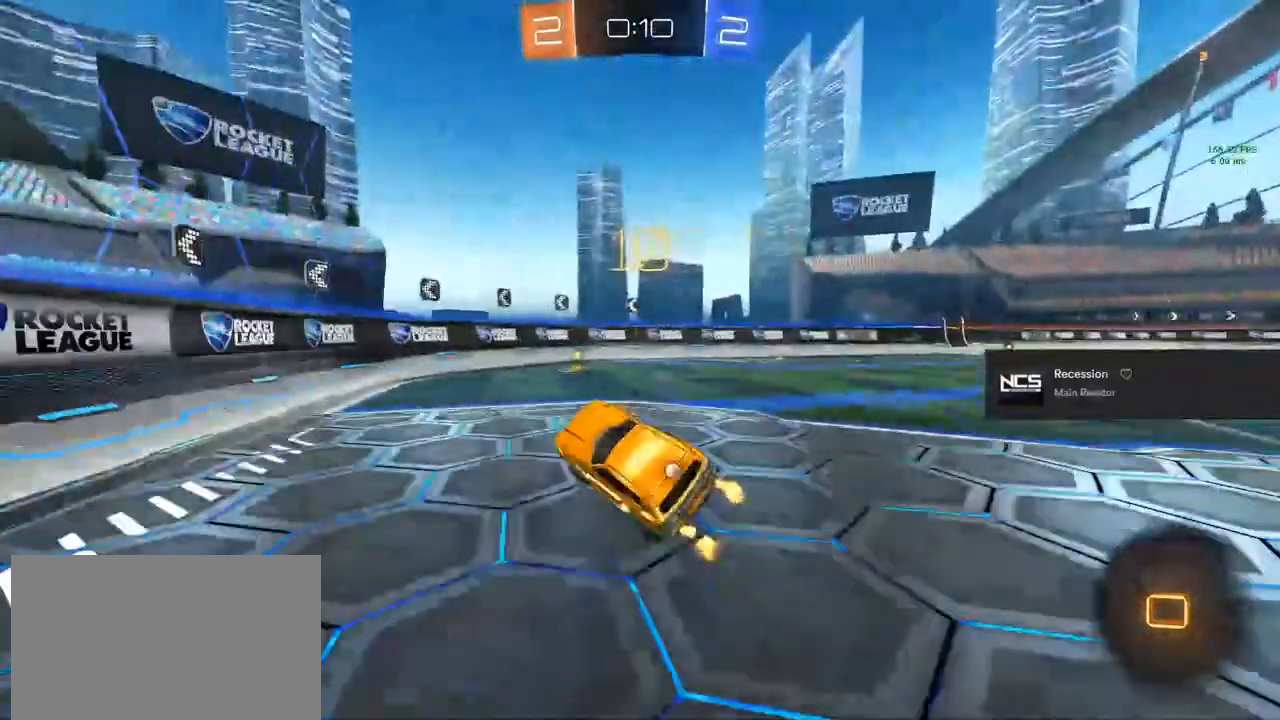
{"buttons": ["CIRCLE", "R2"], "left_stick": "center", "right_stick": "center", "events": [[17, "left_stick", "right"], [117, "left_stick", "center"], [217, "TRIANGLE", "down"], [317, "left_stick", "left"], [333, "TRIANGLE", "up"], [483, "left_stick", "center"]]}
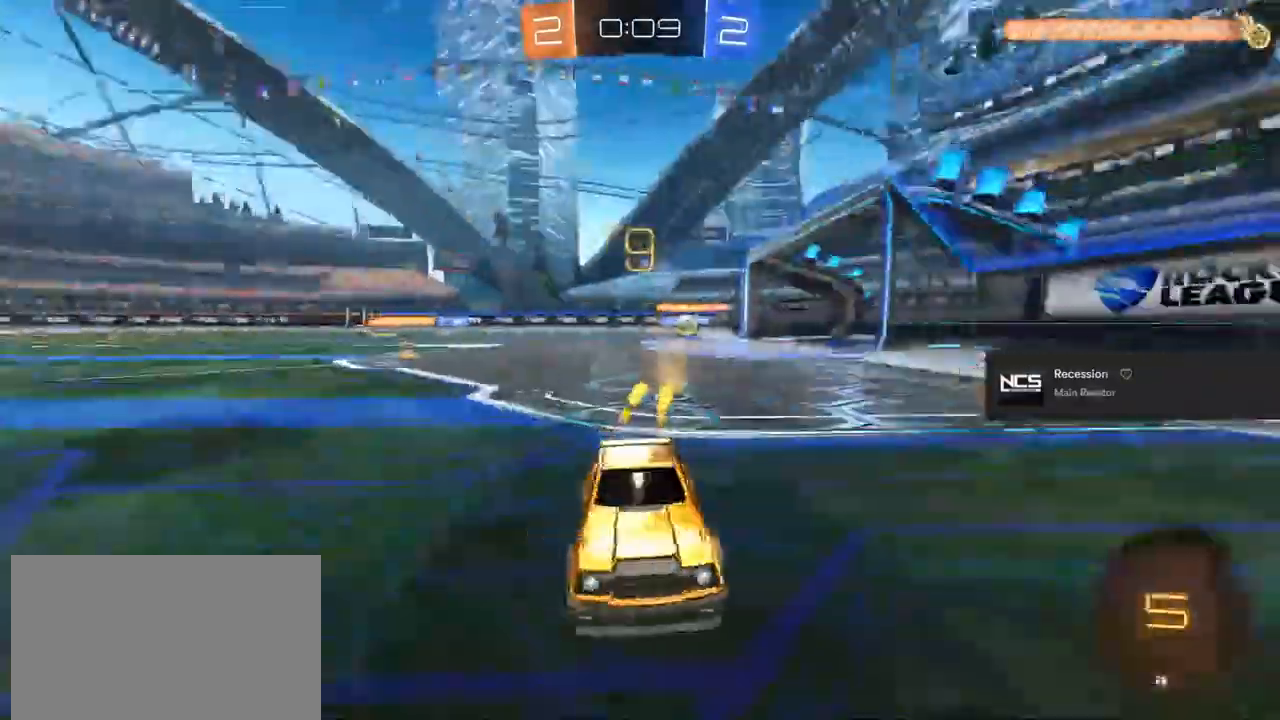
{"buttons": ["R2"], "left_stick": "right", "right_stick": "center", "events": [[17, "CIRCLE", "up"], [167, "left_stick", "right"], [250, "SQUARE", "down"], [350, "SQUARE", "up"]]}
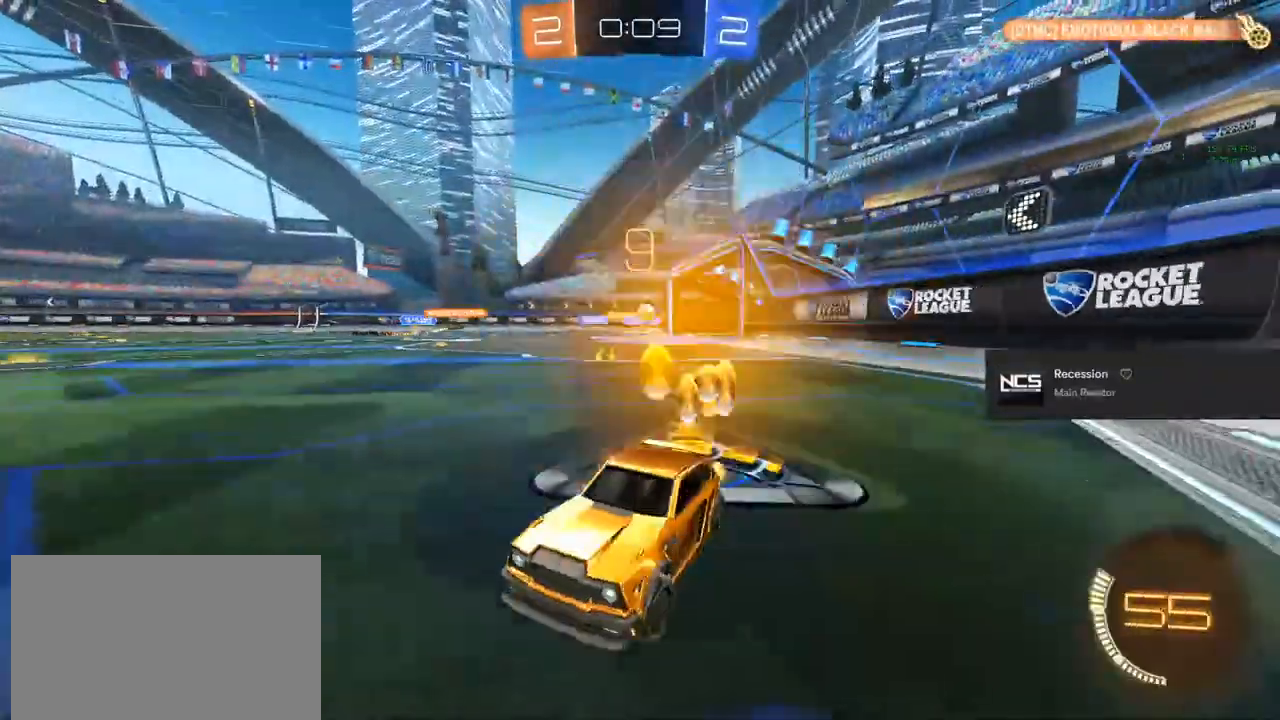
{"buttons": ["R2"], "left_stick": "right", "right_stick": "center", "events": []}
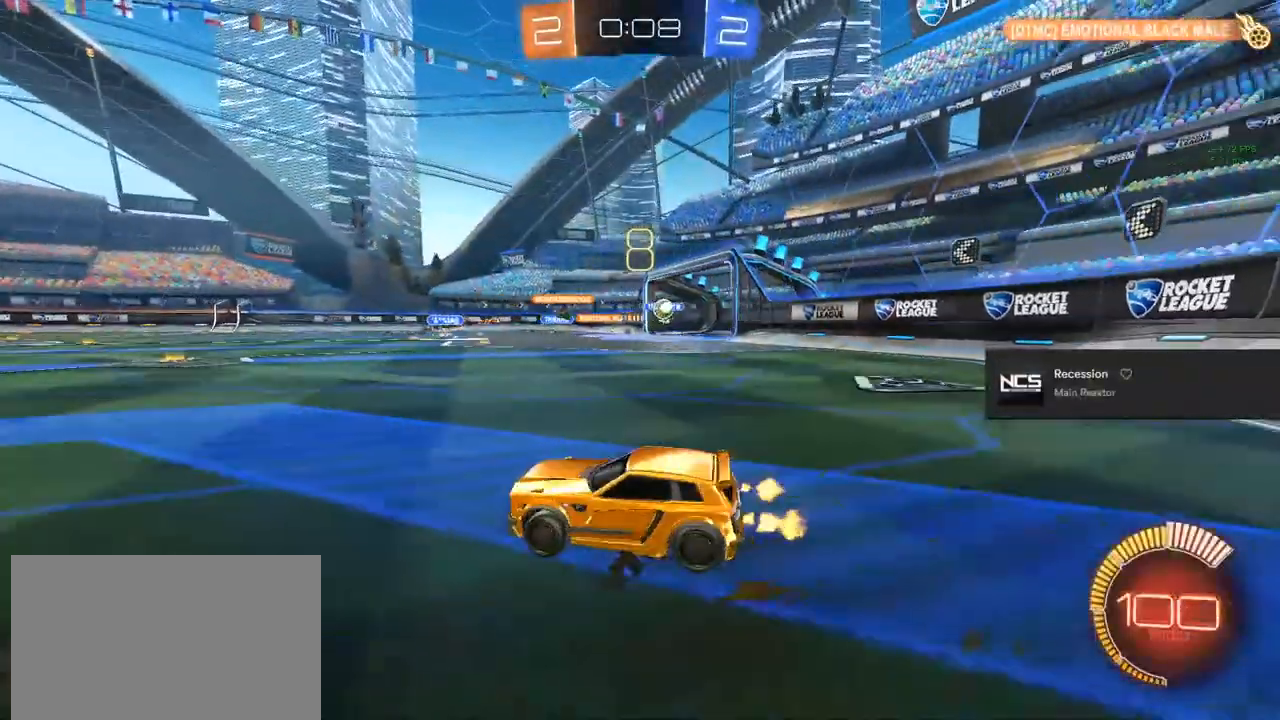
{"buttons": ["R2"], "left_stick": "right", "right_stick": "center", "events": [[67, "SQUARE", "down"], [217, "SQUARE", "up"]]}
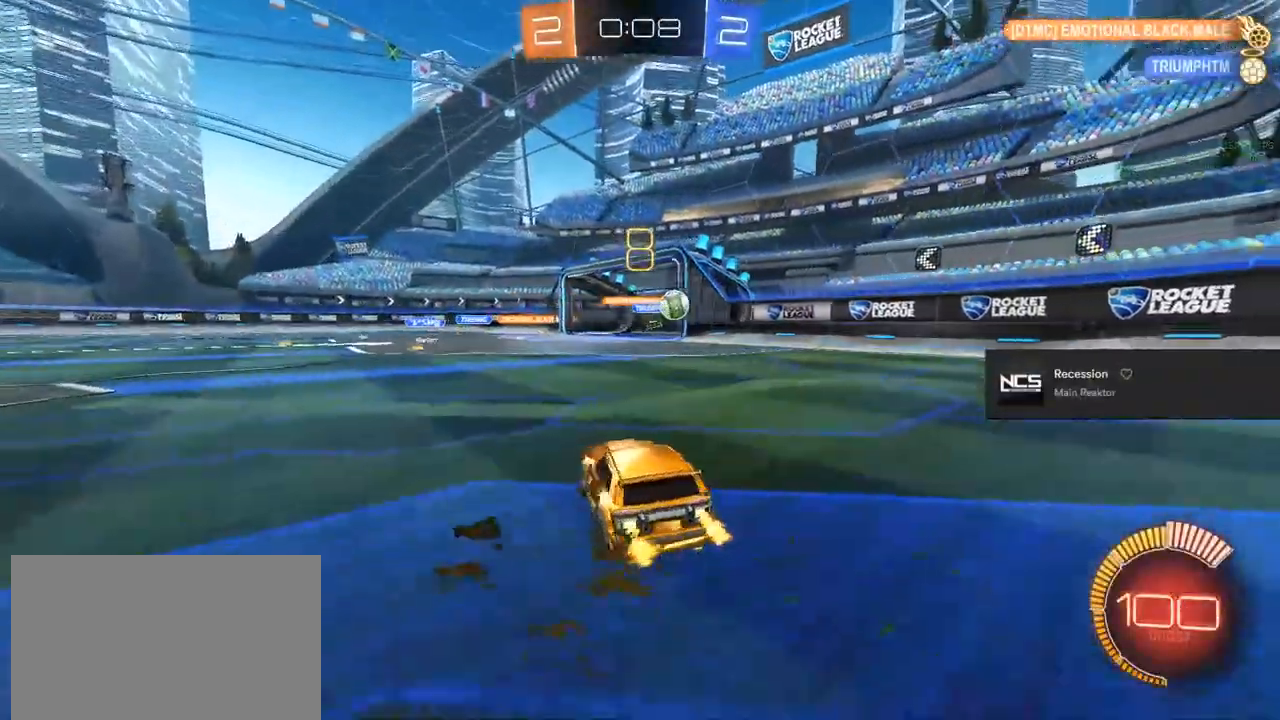
{"buttons": ["CIRCLE", "R2"], "left_stick": "right", "right_stick": "center", "events": [[33, "SQUARE", "down"], [150, "SQUARE", "up"], [283, "CIRCLE", "down"]]}
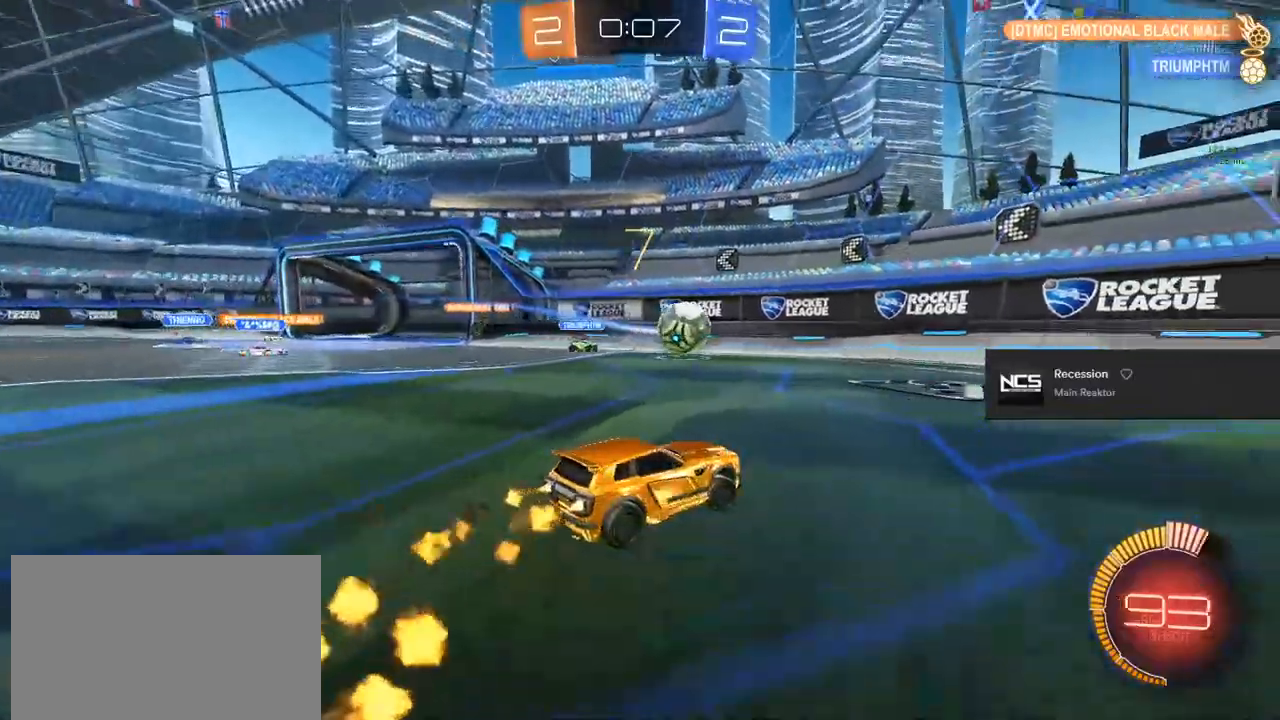
{"buttons": ["CIRCLE", "R2"], "left_stick": "right", "right_stick": "center", "events": []}